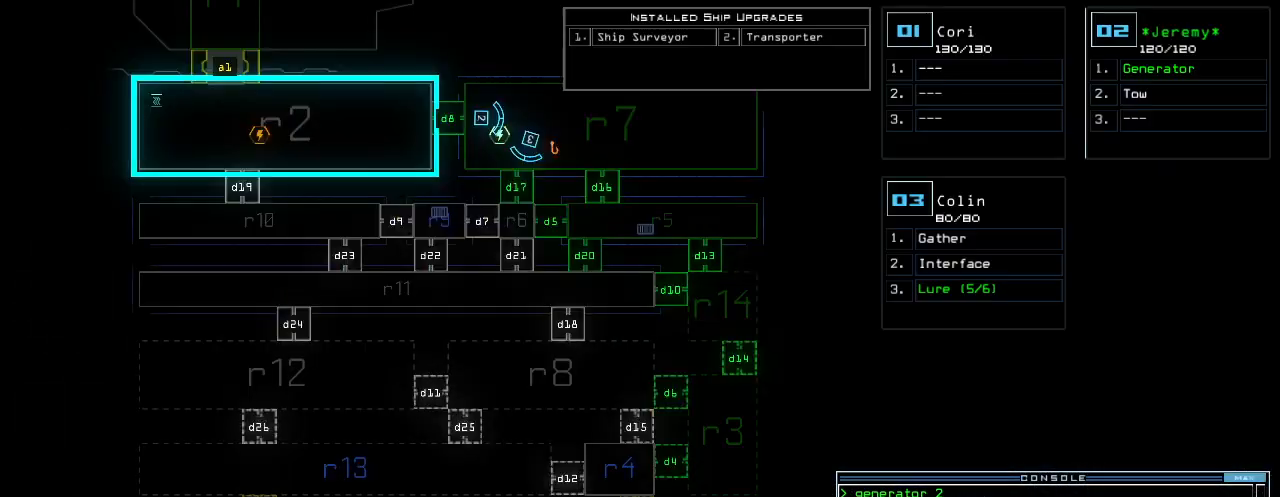
Gameplay with keyboard; each line is a JSON object with the keys held at the frame after it. "events" lists presses ("down") and releases ("up") of ".", "0", "1", "2", "3", "4", "5", "6", "7", "8", "9", "a", "b", "backspace", "c", "caps_lock", "comma", "ctrl_l", "ctrl_r", "d", "down", "e", "equals", "escape", "f", "g", "h", "i", "j", "k", "l", "left", "m", "minus", "n", "o", "p", "q", "quote", "r", "return", "right", "s", "semicolon", "shift_l", "shift_r", "space", "t", "tab", "tilde", "u", "up", "v", "w", "x", "y" and "z" between this image and that frame as [ms after this image, input, new state], when the widget could be followed in between. No other keys are recorded. Mouse input is not recorded.
{"keys": [], "events": []}
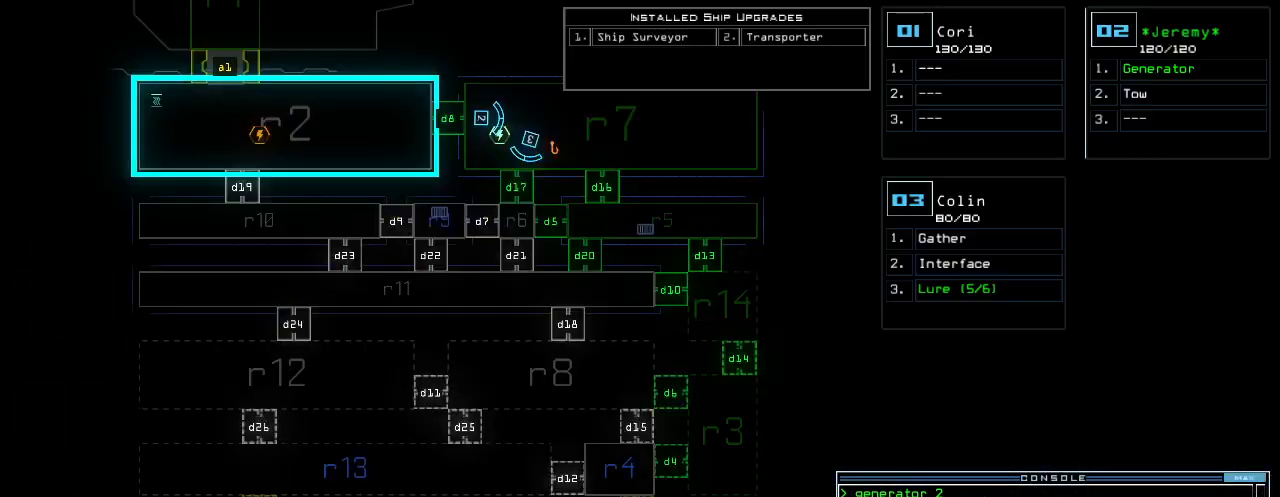
{"keys": ["d"], "events": [[480, "d", "down"]]}
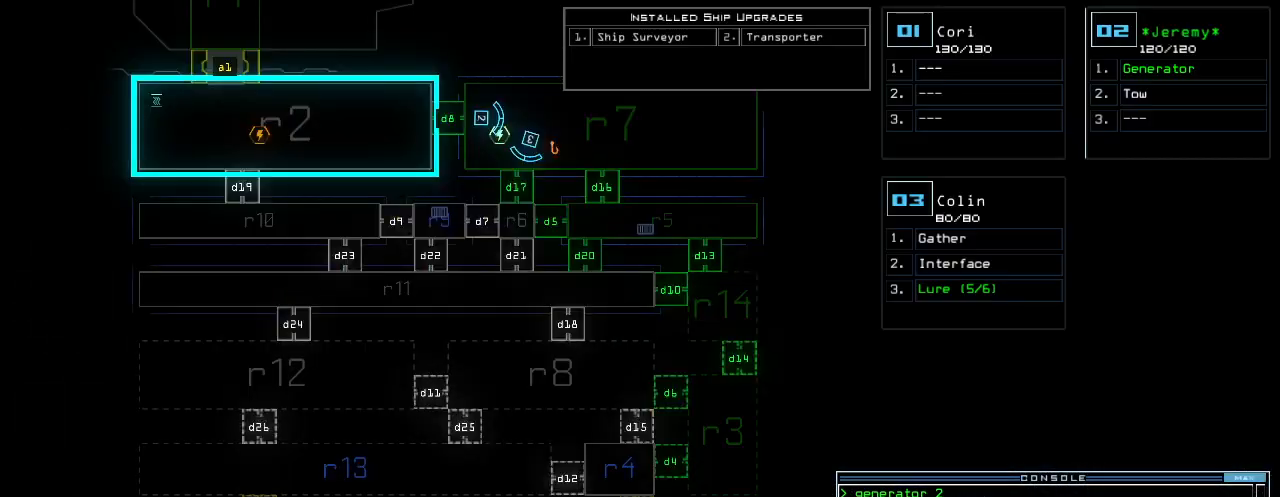
{"keys": [], "events": [[60, "d", "up"]]}
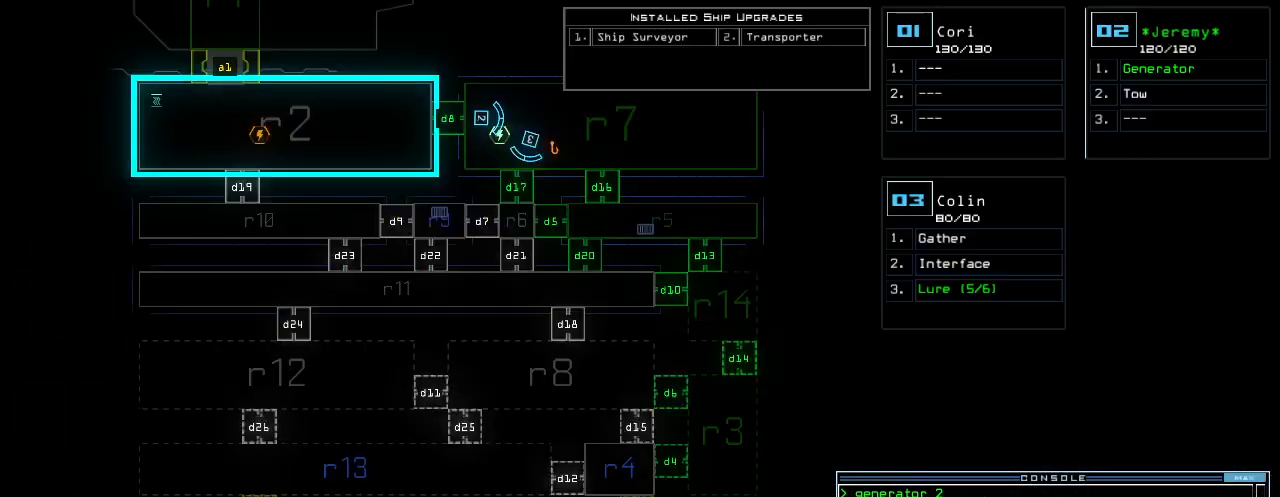
{"keys": []}
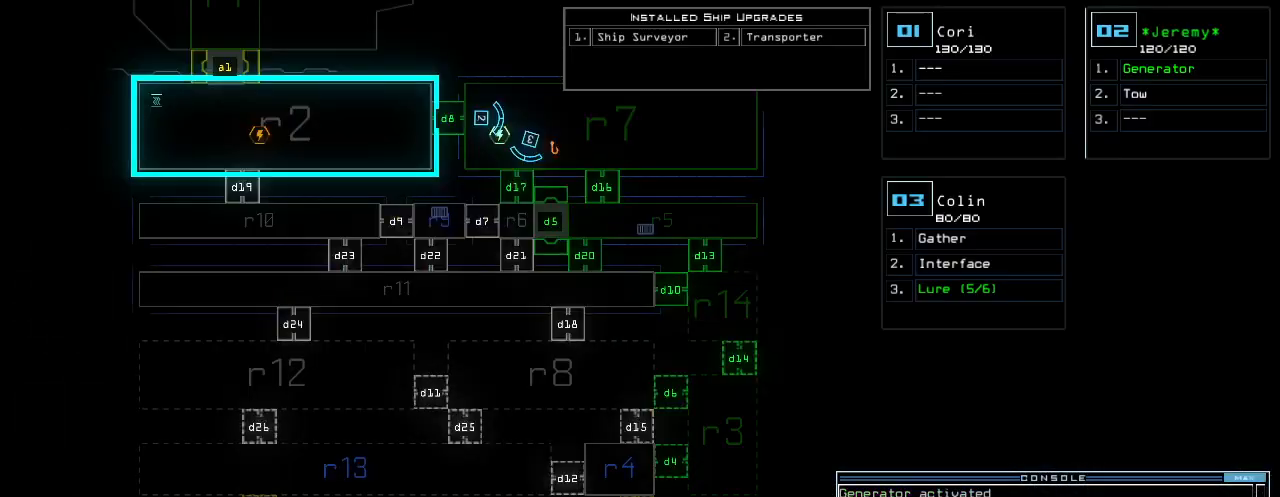
{"keys": [], "events": []}
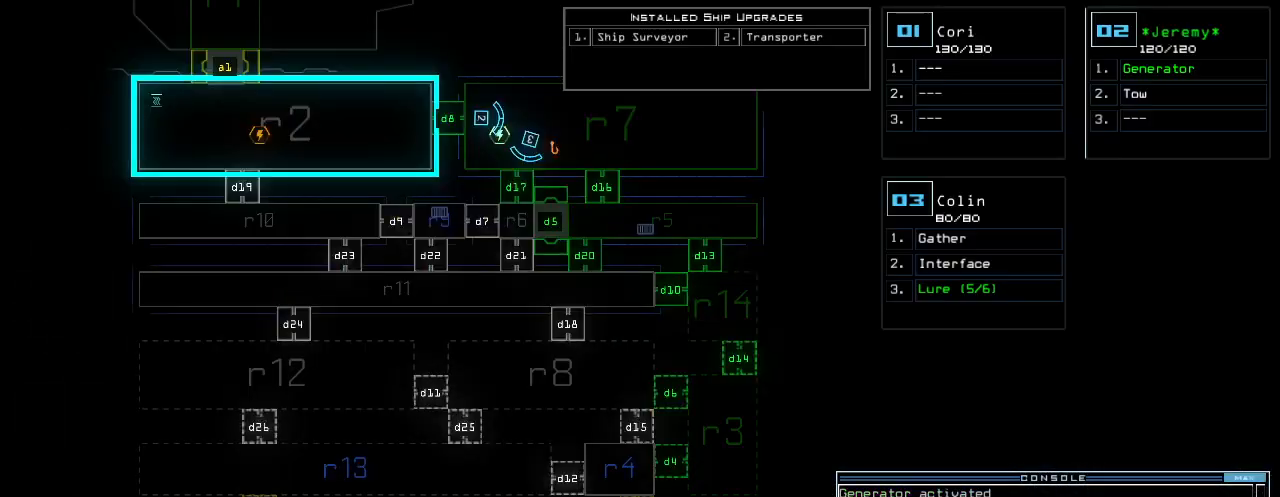
{"keys": [], "events": []}
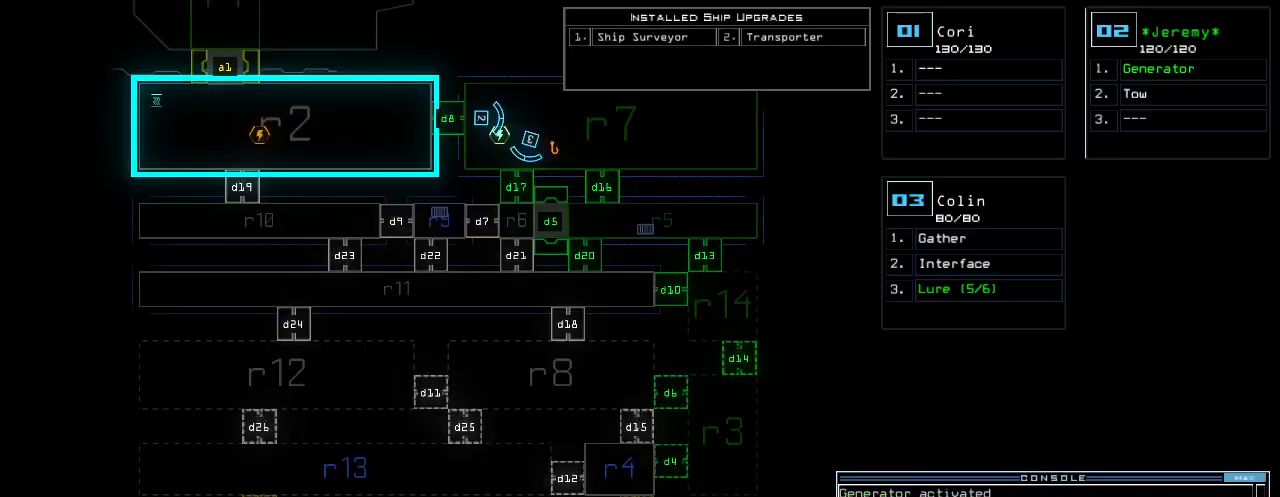
{"keys": [], "events": []}
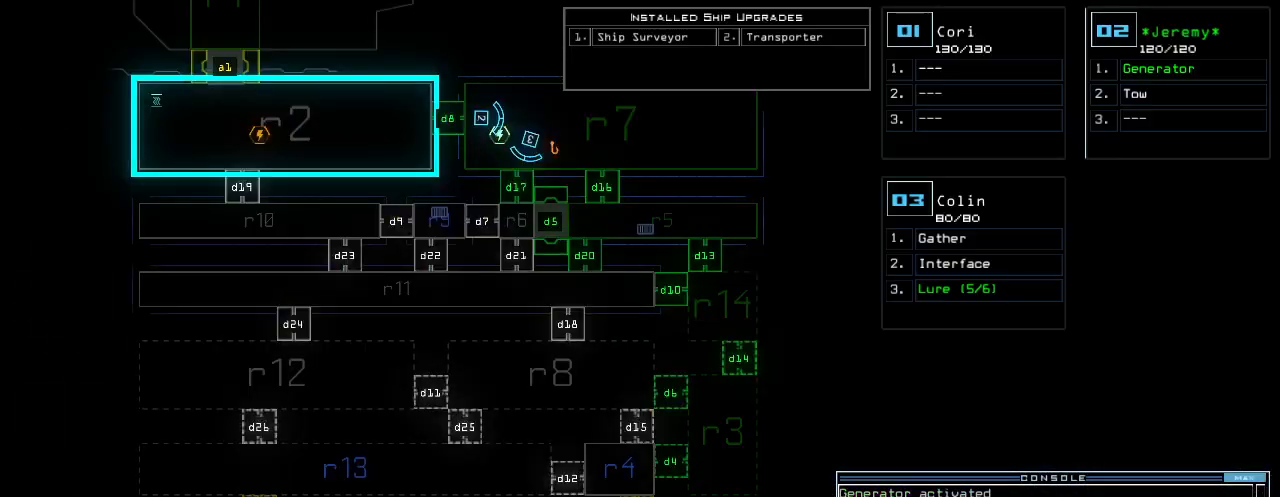
{"keys": [], "events": [[200, "f", "down"], [280, "f", "up"], [280, "space", "down"], [380, "r", "down"], [460, "r", "up"], [460, "space", "up"]]}
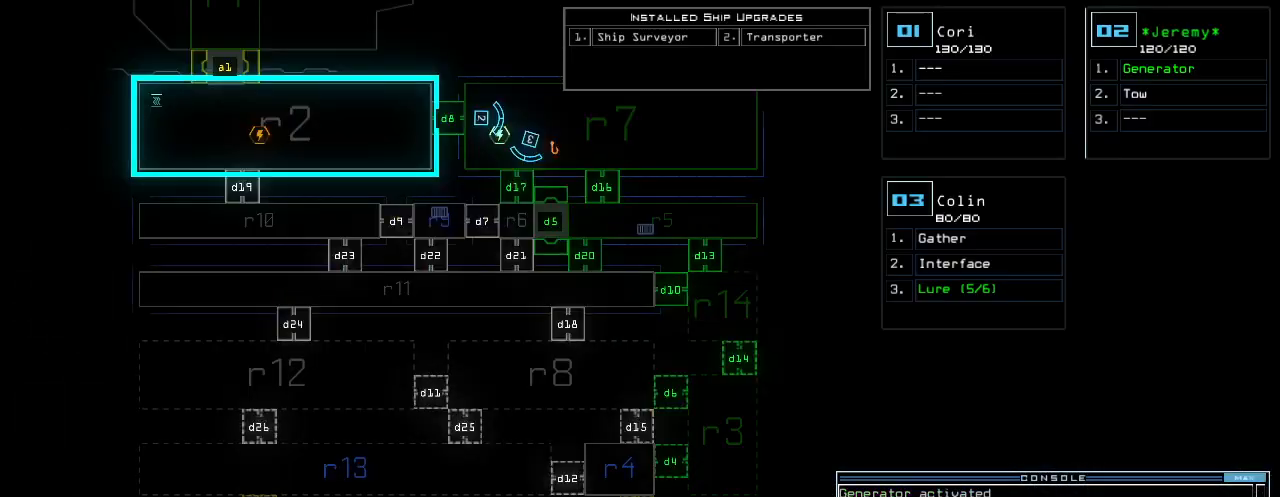
{"keys": []}
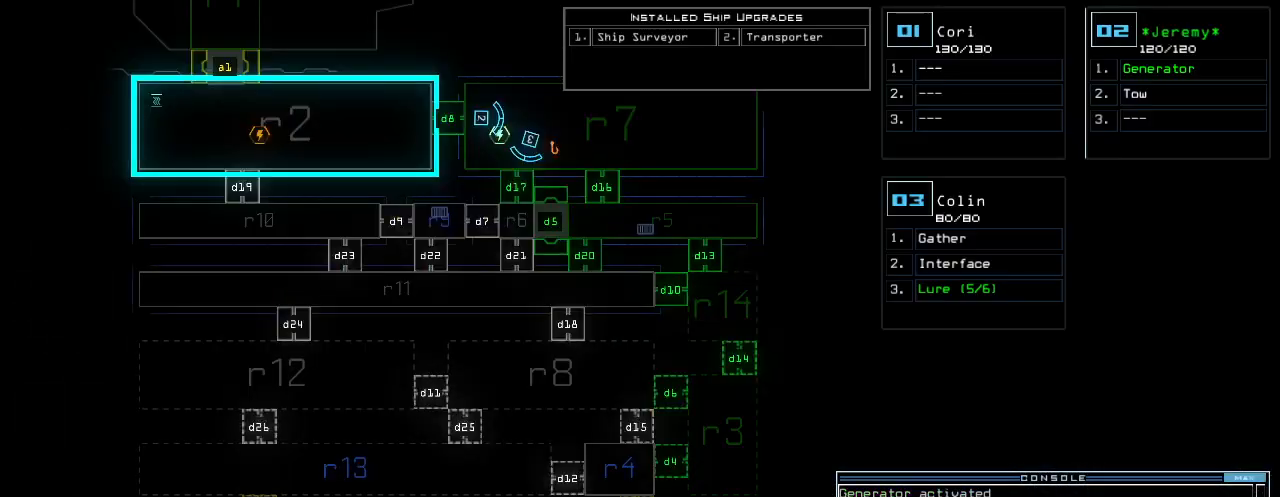
{"keys": [], "events": []}
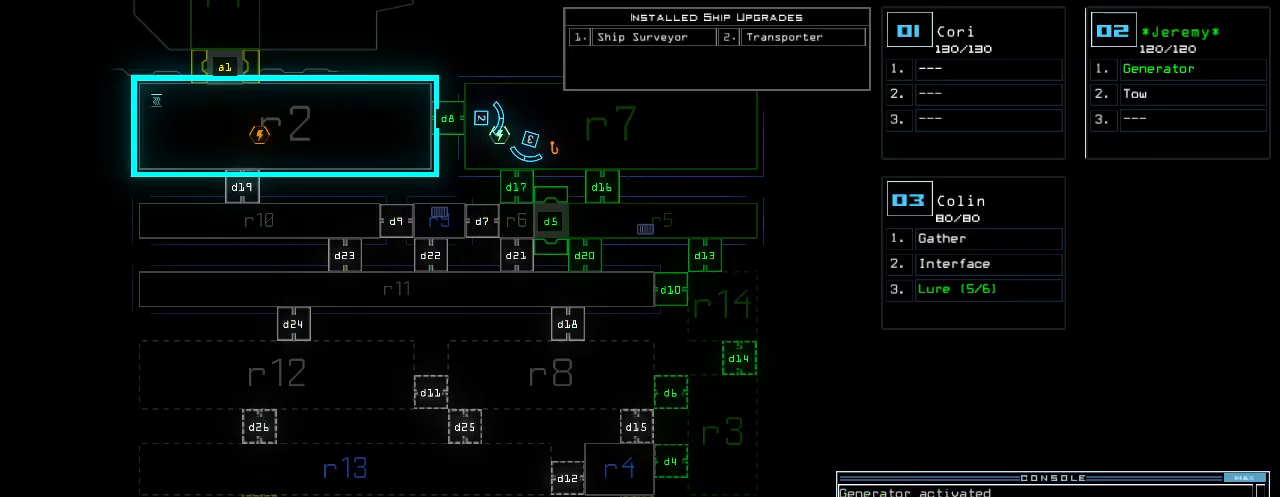
{"keys": [], "events": []}
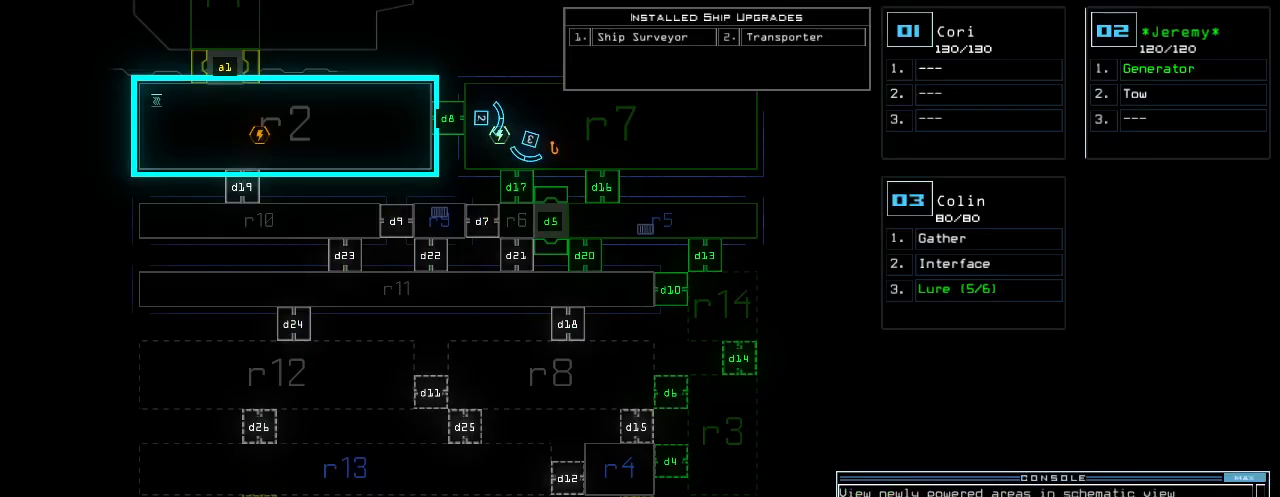
{"keys": ["left"], "events": [[200, "3", "down"], [240, "left", "down"], [300, "3", "up"]]}
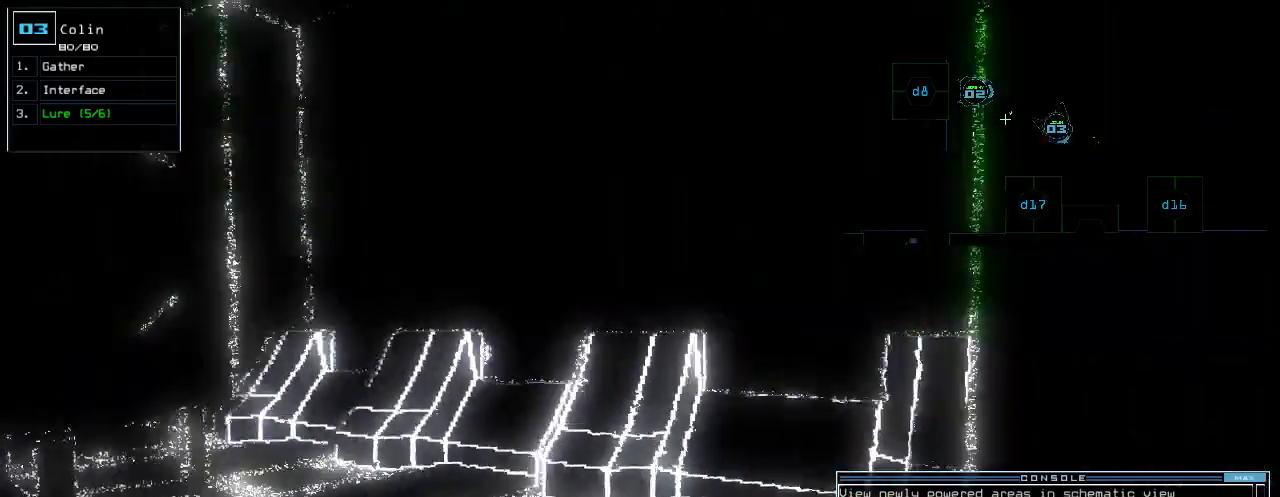
{"keys": ["up"], "events": [[140, "up", "down"], [280, "left", "up"]]}
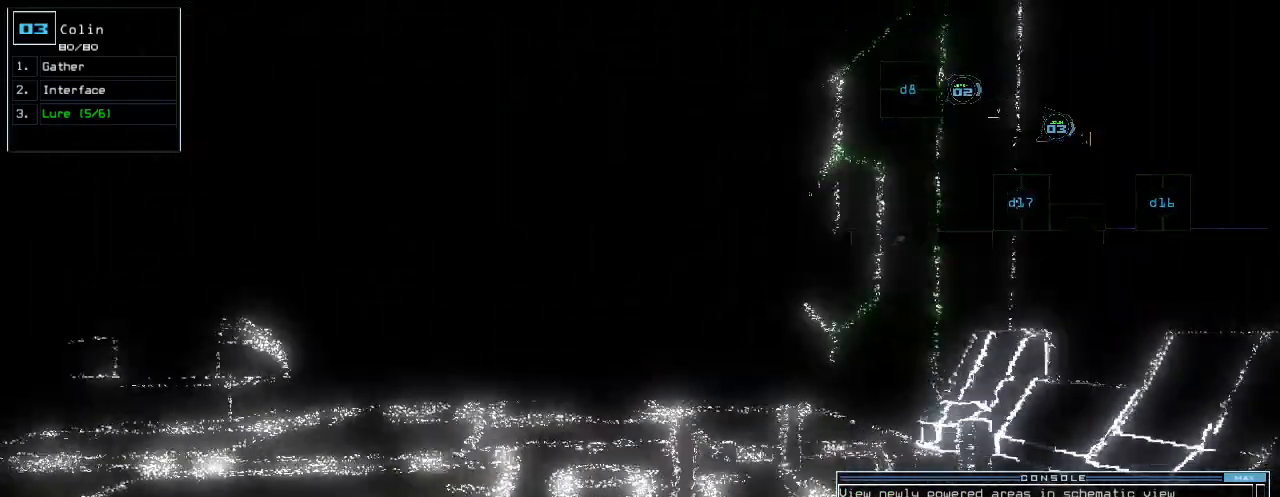
{"keys": [], "events": [[180, "up", "up"], [220, "space", "down"], [280, "space", "up"]]}
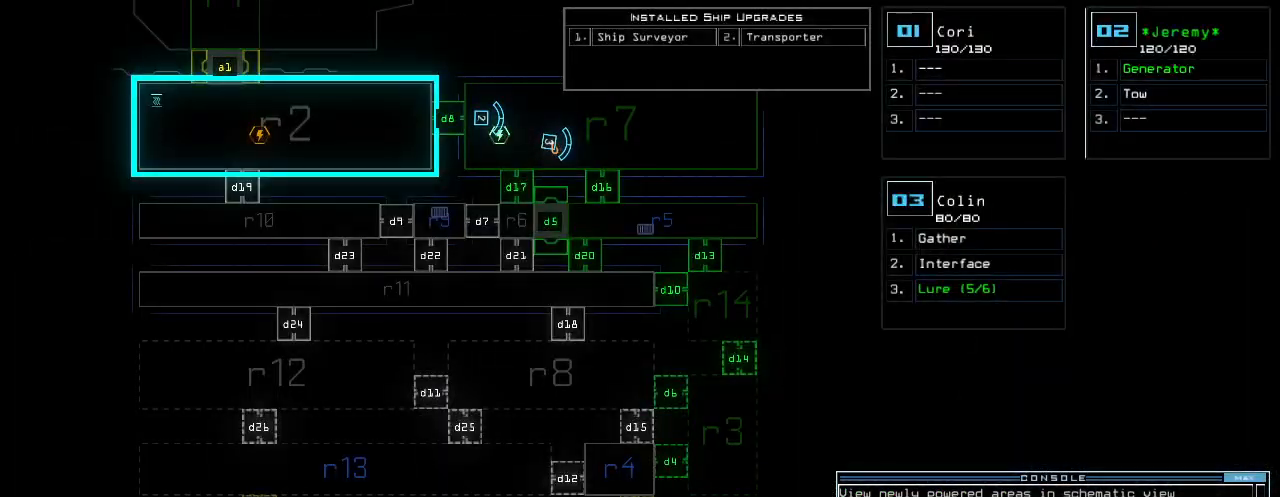
{"keys": ["up"], "events": [[280, "right", "down"], [300, "space", "down"], [300, "up", "down"], [360, "space", "up"], [460, "right", "up"]]}
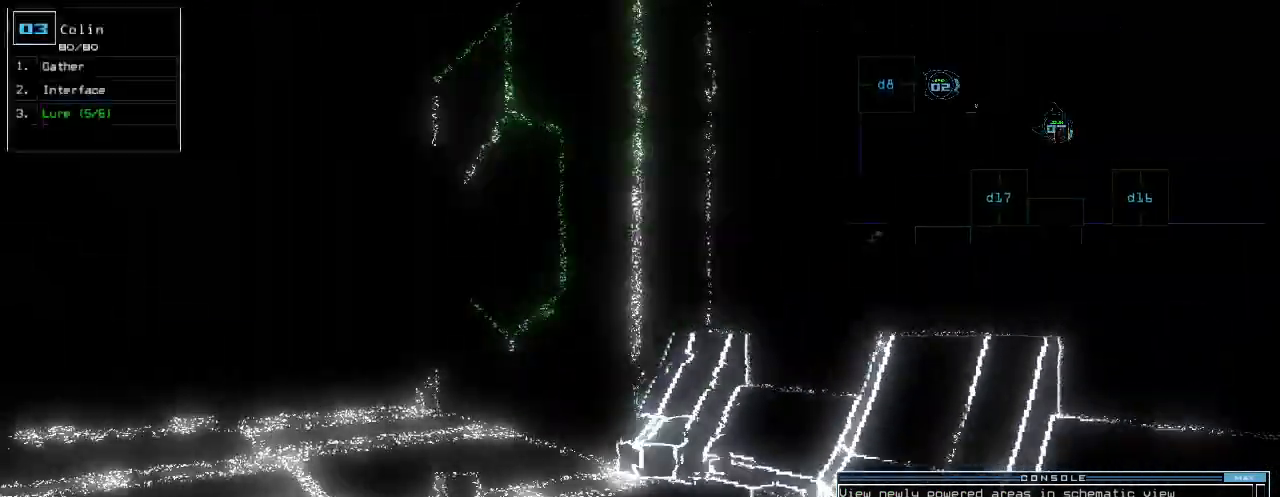
{"keys": ["left", "up"], "events": [[160, "left", "down"], [260, "left", "up"], [400, "left", "down"], [460, "left", "up"], [500, "left", "down"]]}
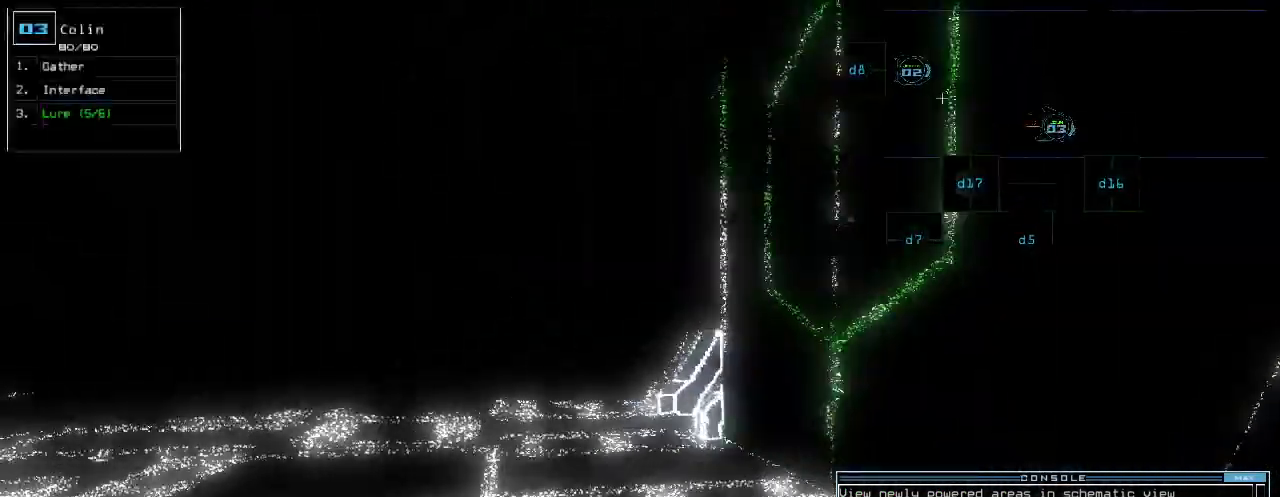
{"keys": ["up"], "events": [[40, "left", "up"]]}
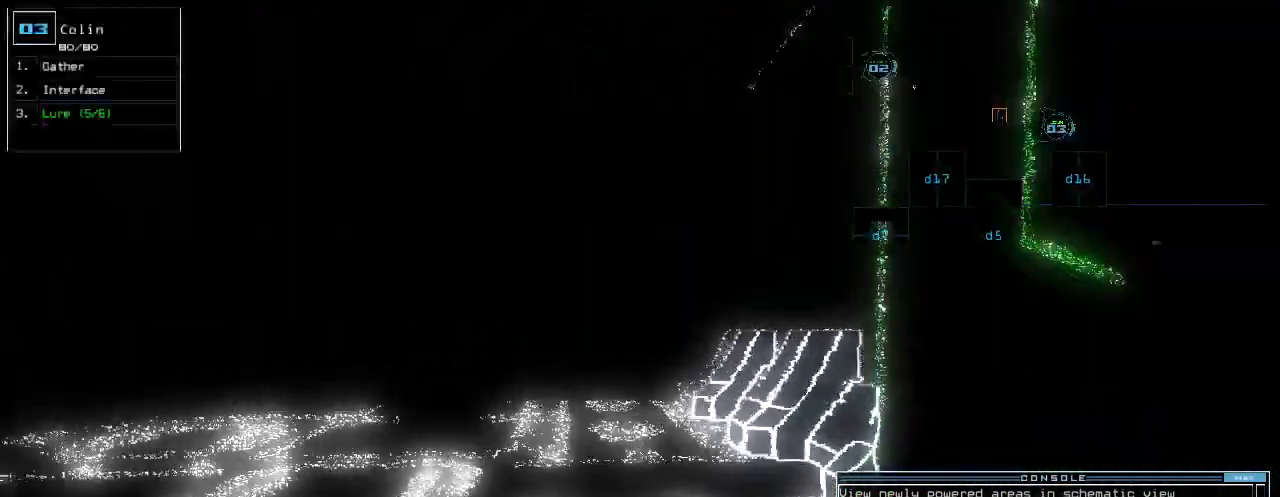
{"keys": [], "events": [[180, "space", "down"], [200, "up", "up"], [260, "space", "up"]]}
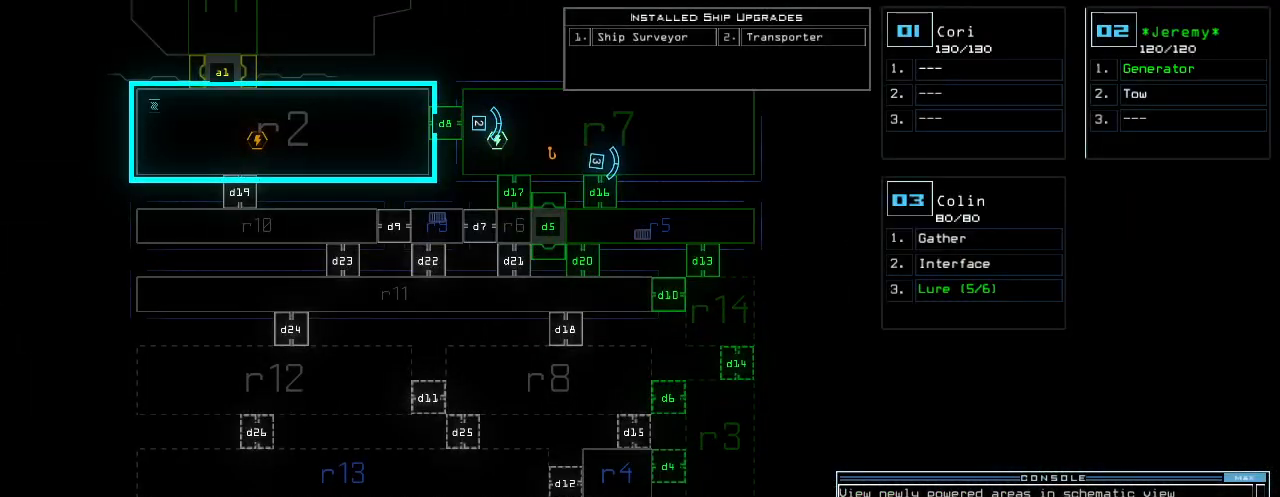
{"keys": ["right", "up"], "events": [[240, "space", "down"], [340, "up", "down"], [380, "d", "down"], [380, "space", "up"], [460, "right", "down"], [480, "d", "up"]]}
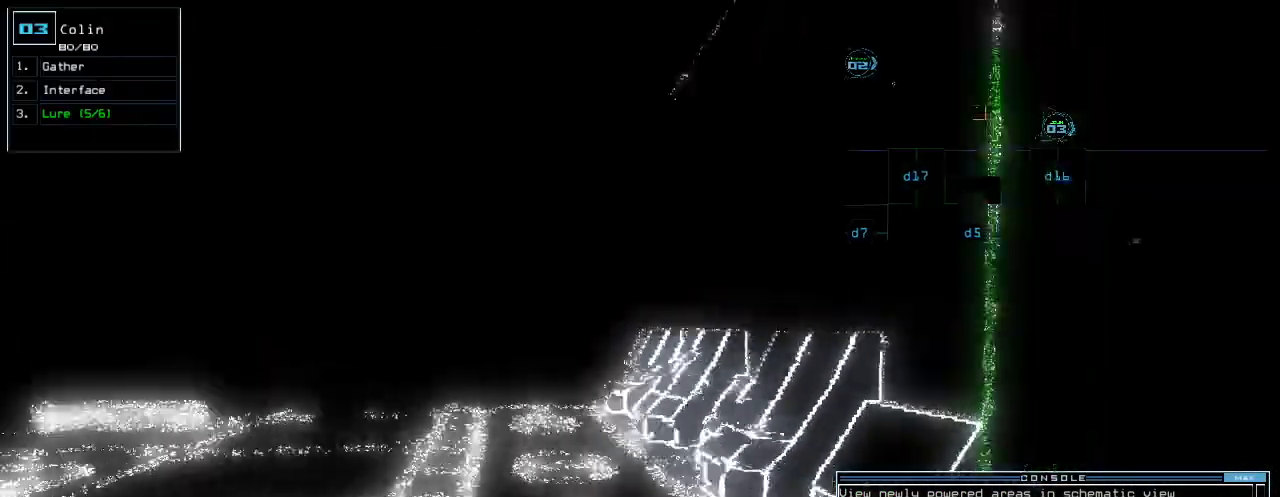
{"keys": [], "events": [[140, "1", "down"], [180, "1", "up"], [280, "up", "up"], [420, "right", "up"]]}
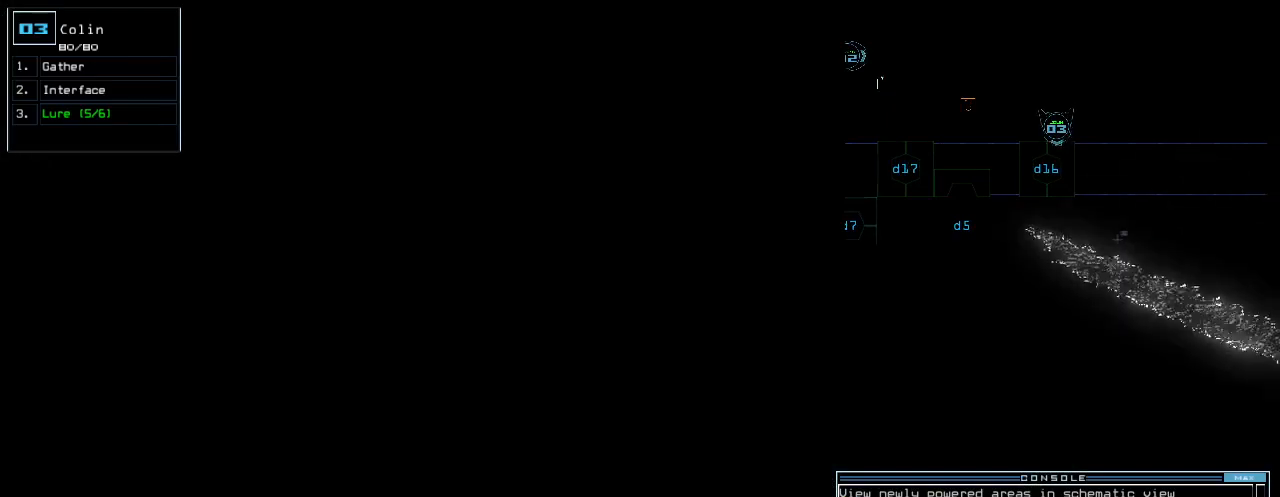
{"keys": [], "events": [[160, "6", "down"], [200, "6", "up"]]}
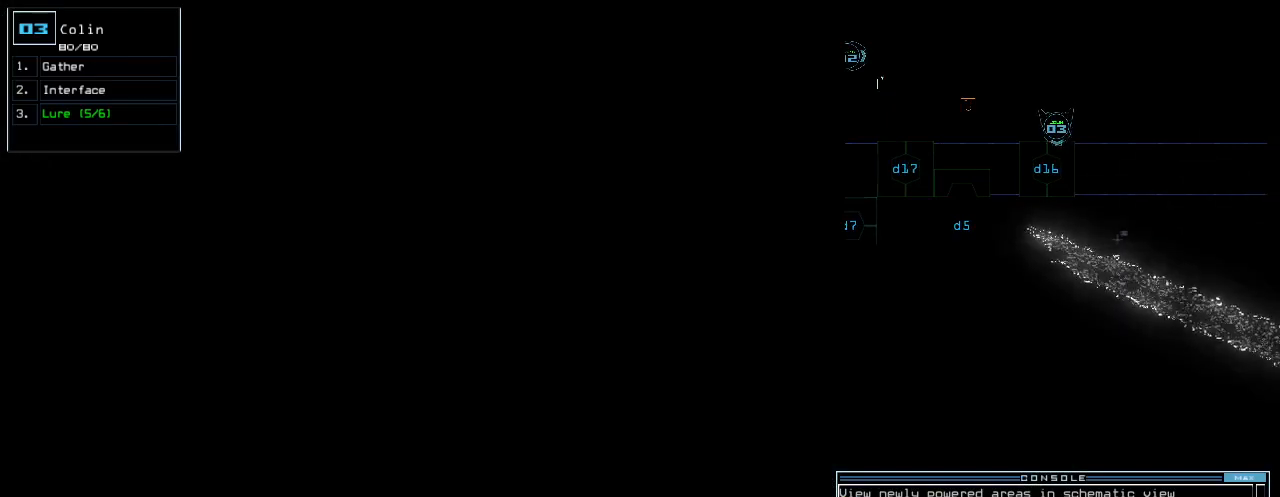
{"keys": ["up"]}
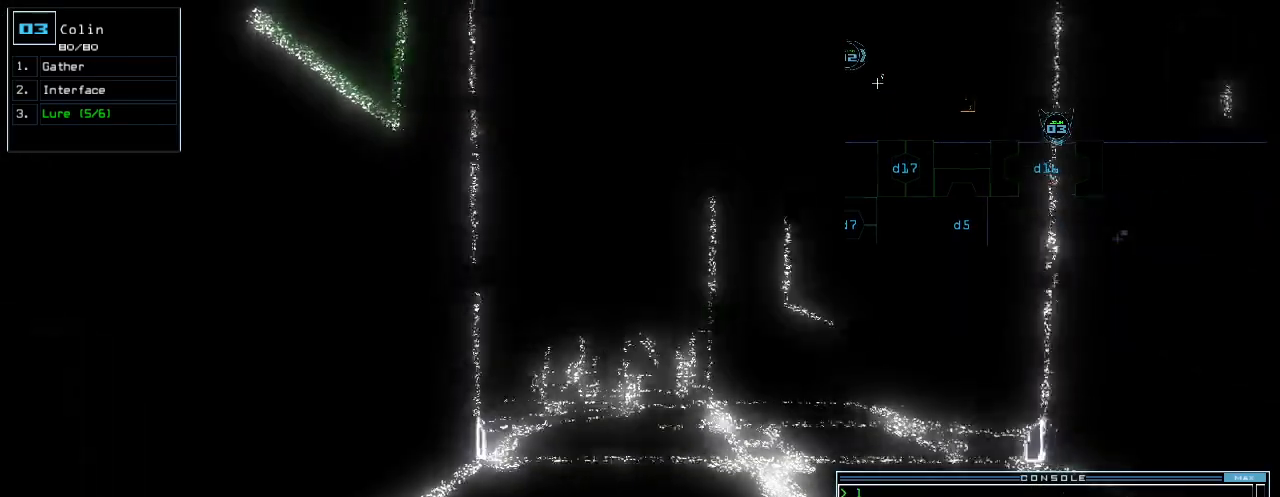
{"keys": [], "events": [[80, "right", "down"], [200, "right", "up"], [240, "up", "up"], [340, "left", "down"], [420, "left", "up"]]}
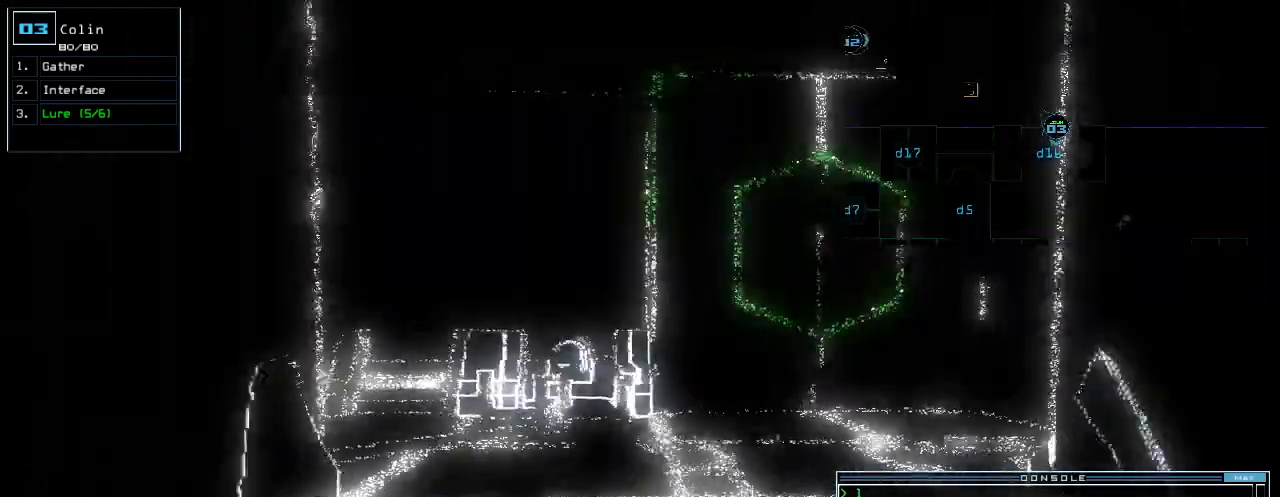
{"keys": ["down"], "events": [[40, "c", "down"], [80, "c", "up"], [140, "c", "down"], [260, "c", "up"], [320, "down", "down"]]}
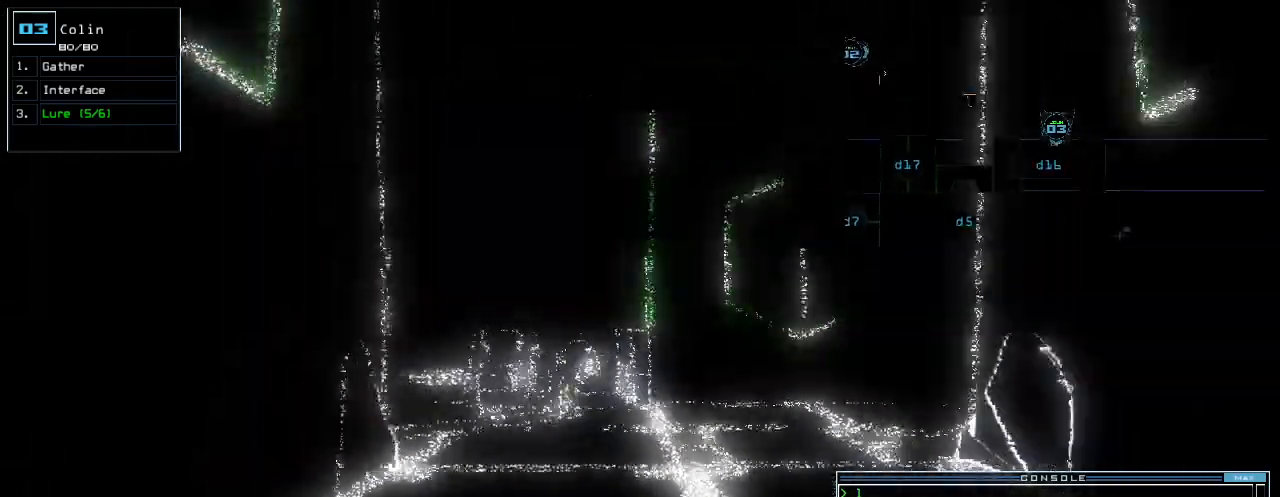
{"keys": [], "events": [[240, "down", "up"]]}
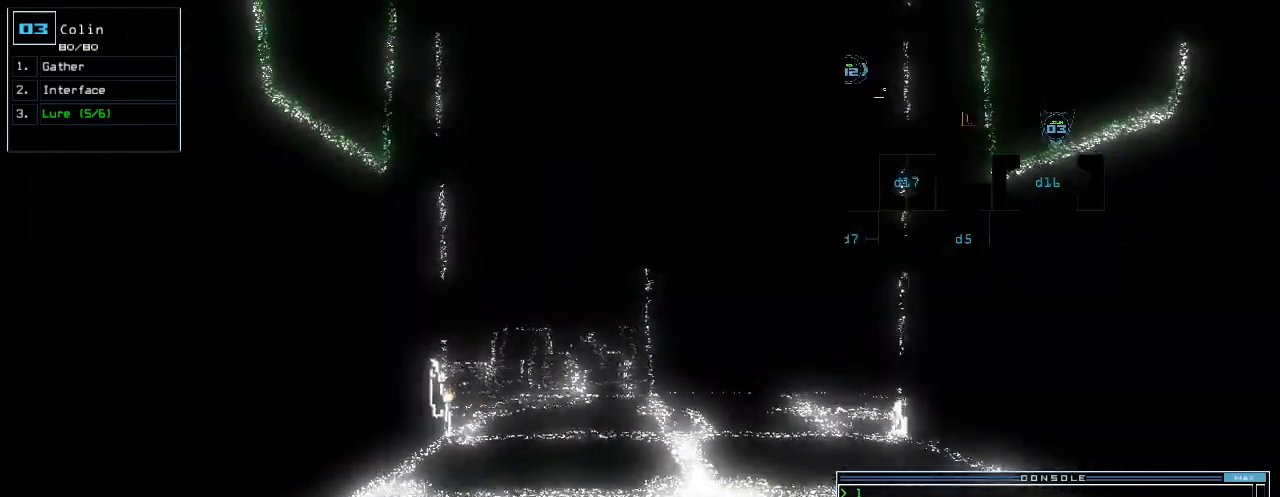
{"keys": ["down"], "events": [[320, "down", "down"]]}
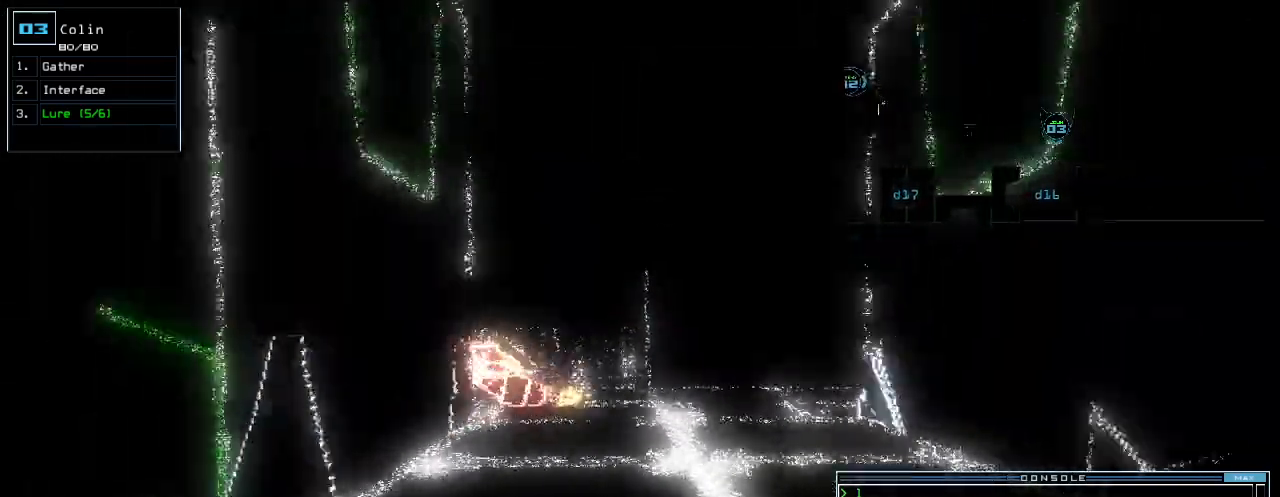
{"keys": ["right", "up"], "events": [[20, "return", "down"], [100, "return", "up"], [220, "down", "up"], [220, "right", "down"], [400, "up", "down"]]}
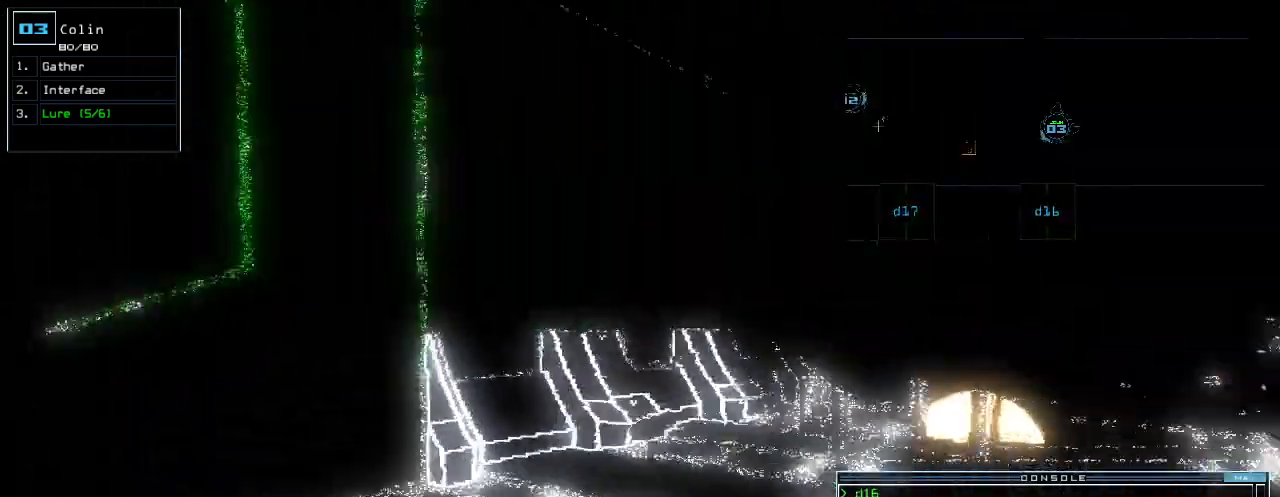
{"keys": ["right", "up"], "events": [[200, "right", "up"], [460, "right", "down"]]}